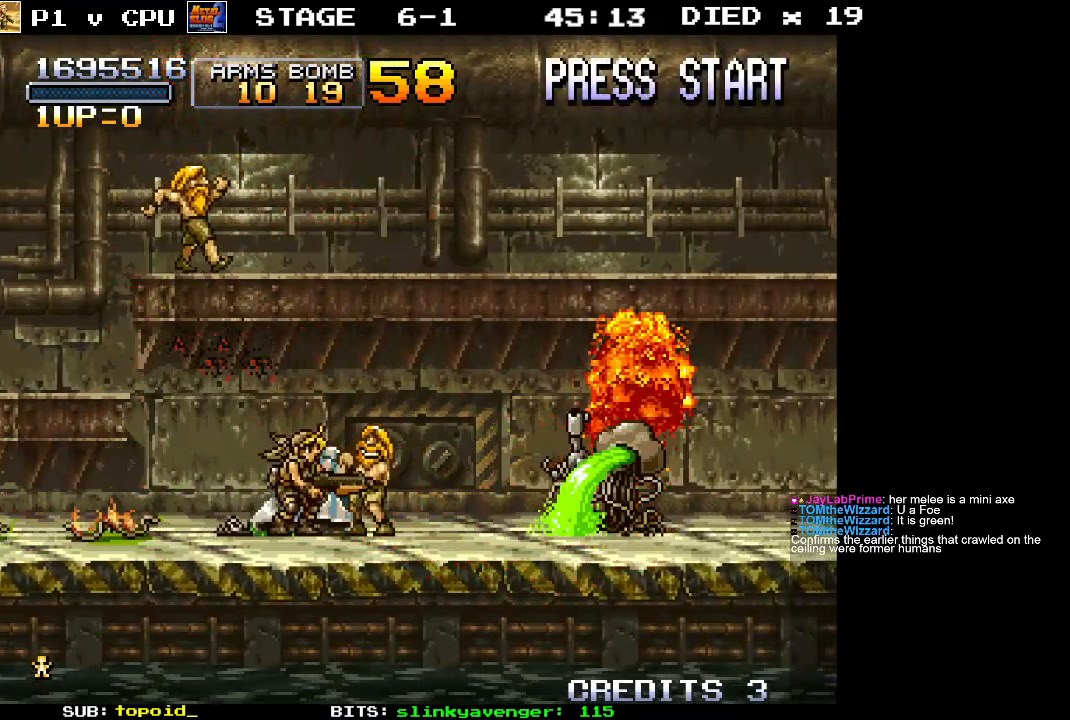
Gameplay with a controller (Xbox layout); each line is a JSON object with the inputs held at the frame after it. "events" lists button and stick changes between this image and that frame as [ms after this image, input, new state], when the widget could be followed in between. Not read: B DPAD_DOWN DPAD_LEFT DPAD_RIGHT DPAD_UP L1 L2 L3 R1 R2 R3 START right_stick.
{"buttons": [], "left_stick": "center", "events": []}
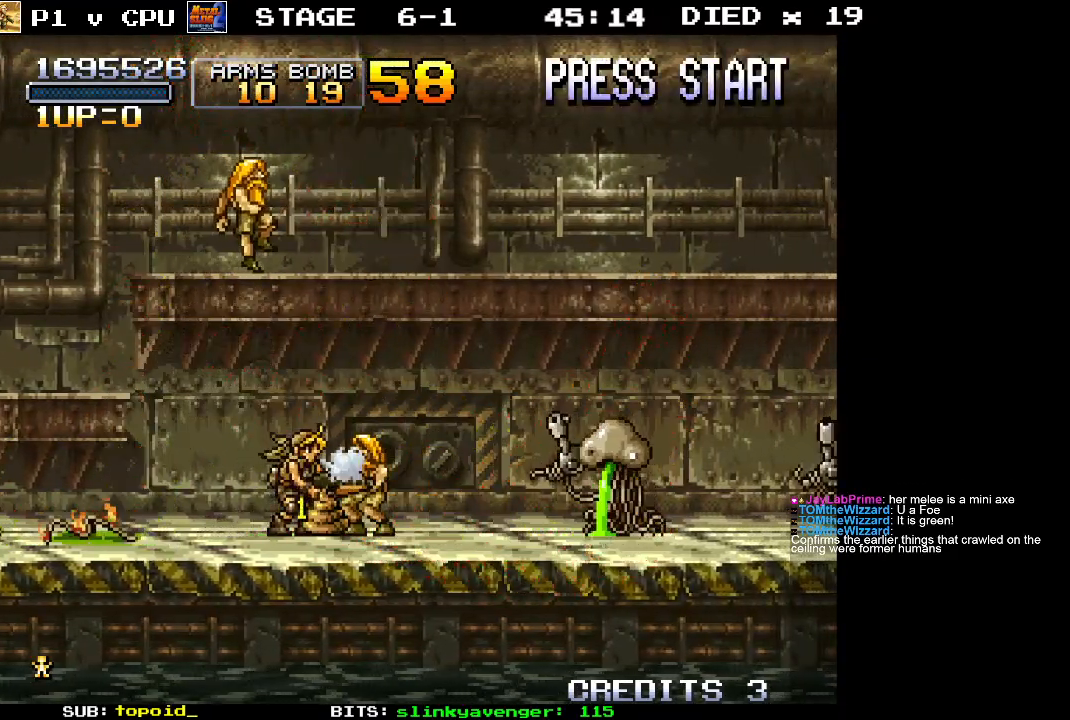
{"buttons": [], "left_stick": "up", "events": [[100, "left_stick", "left"], [233, "left_stick", "center"], [483, "left_stick", "up"]]}
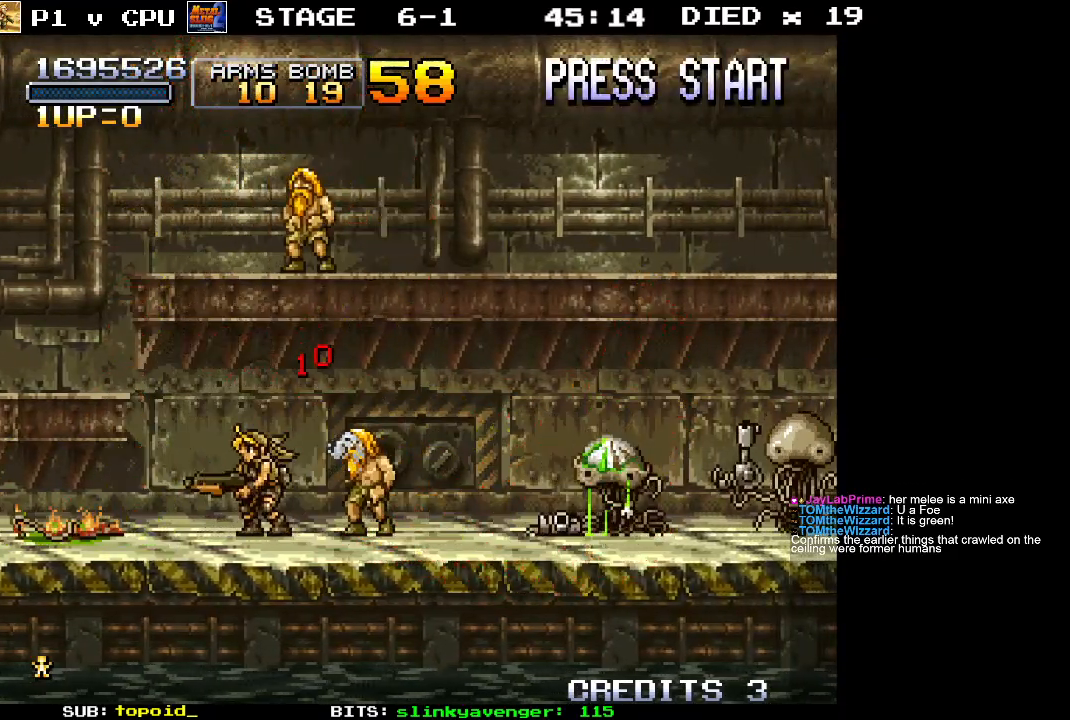
{"buttons": [], "left_stick": "center", "events": [[117, "left_stick", "up-right"], [217, "left_stick", "right"], [300, "X", "down"], [383, "left_stick", "center"], [400, "X", "up"]]}
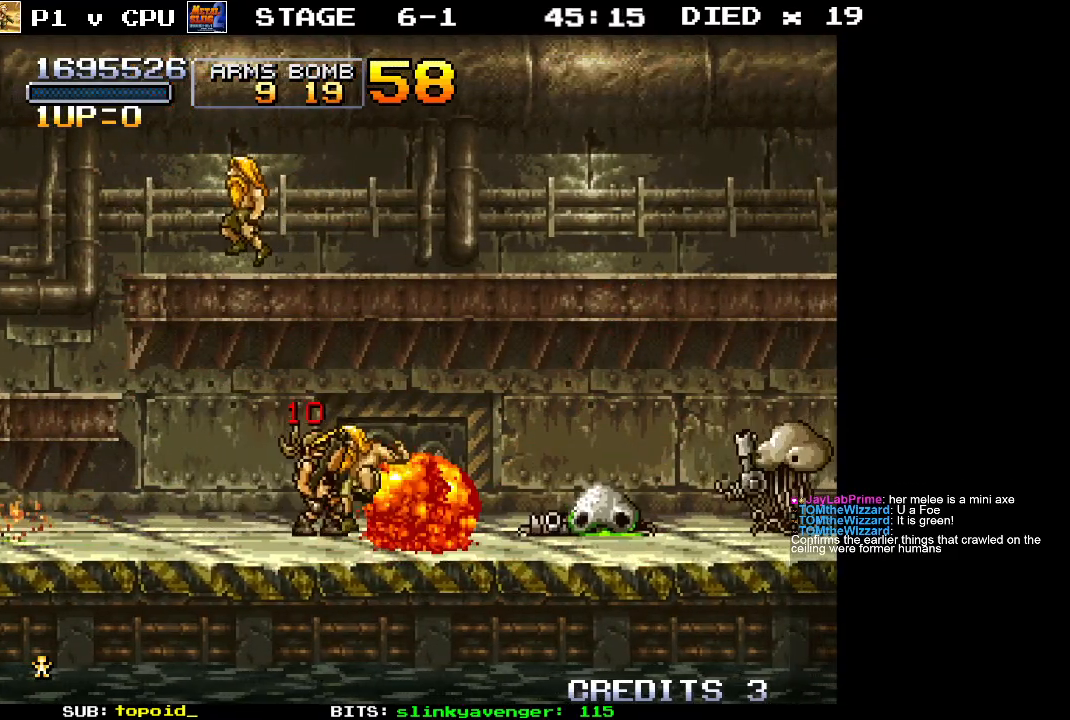
{"buttons": [], "left_stick": "left", "events": [[217, "left_stick", "up-left"], [350, "left_stick", "left"]]}
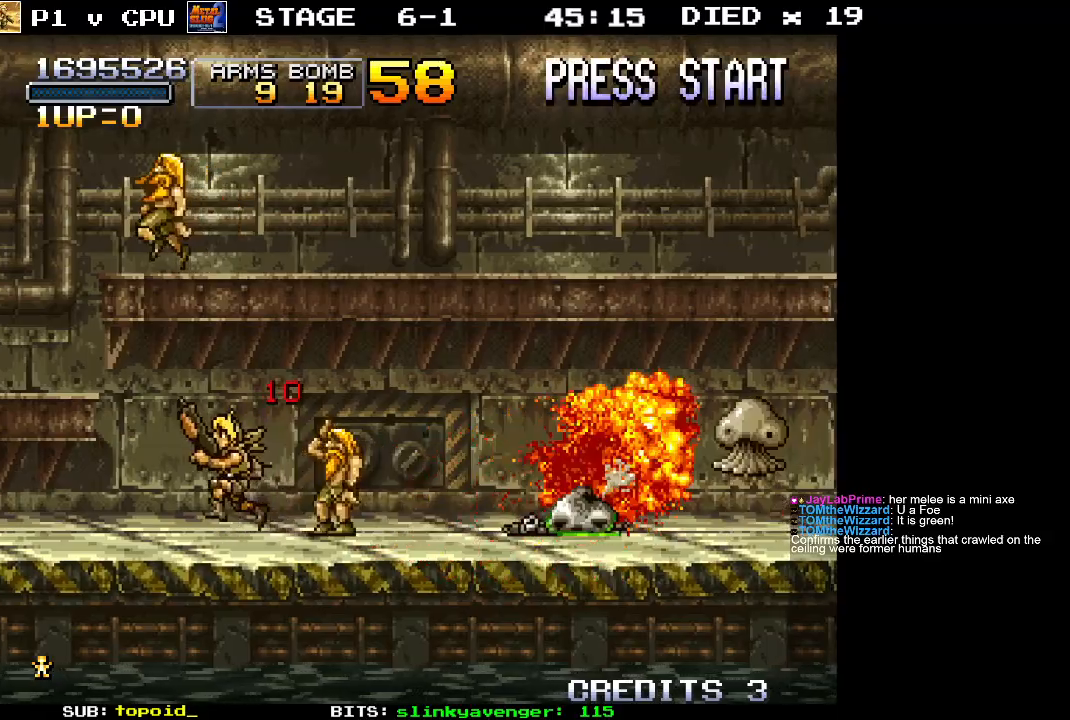
{"buttons": [], "left_stick": "left", "events": [[67, "A", "down"], [233, "A", "up"]]}
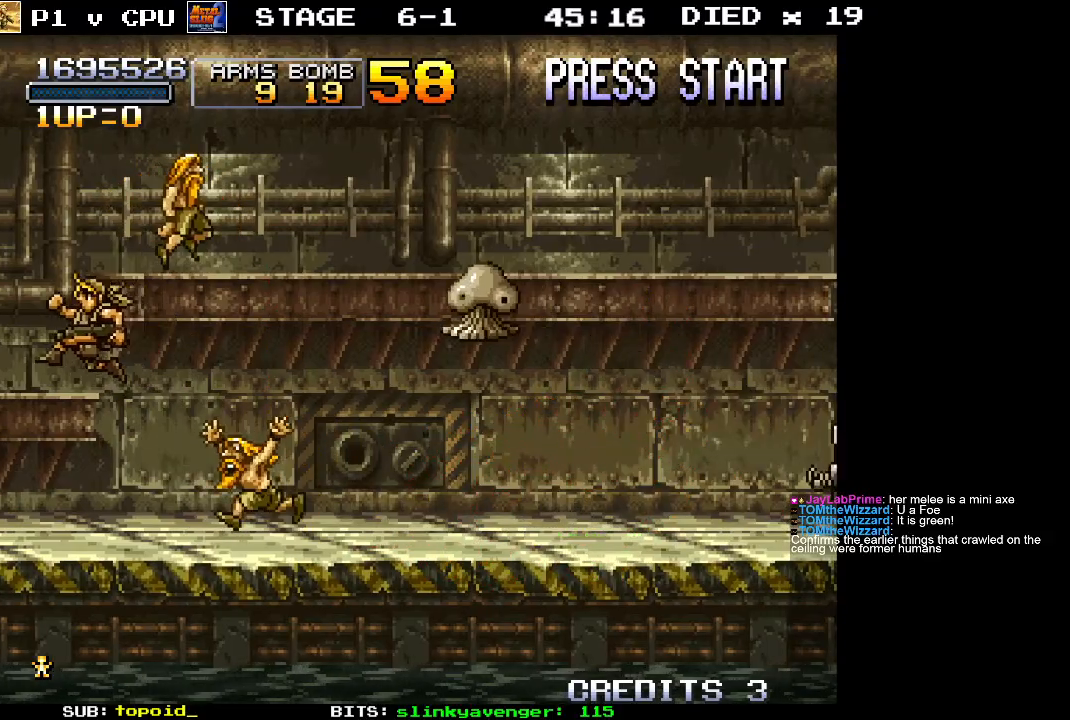
{"buttons": [], "left_stick": "right", "events": [[150, "left_stick", "center"], [283, "left_stick", "right"], [350, "A", "down"], [483, "A", "up"]]}
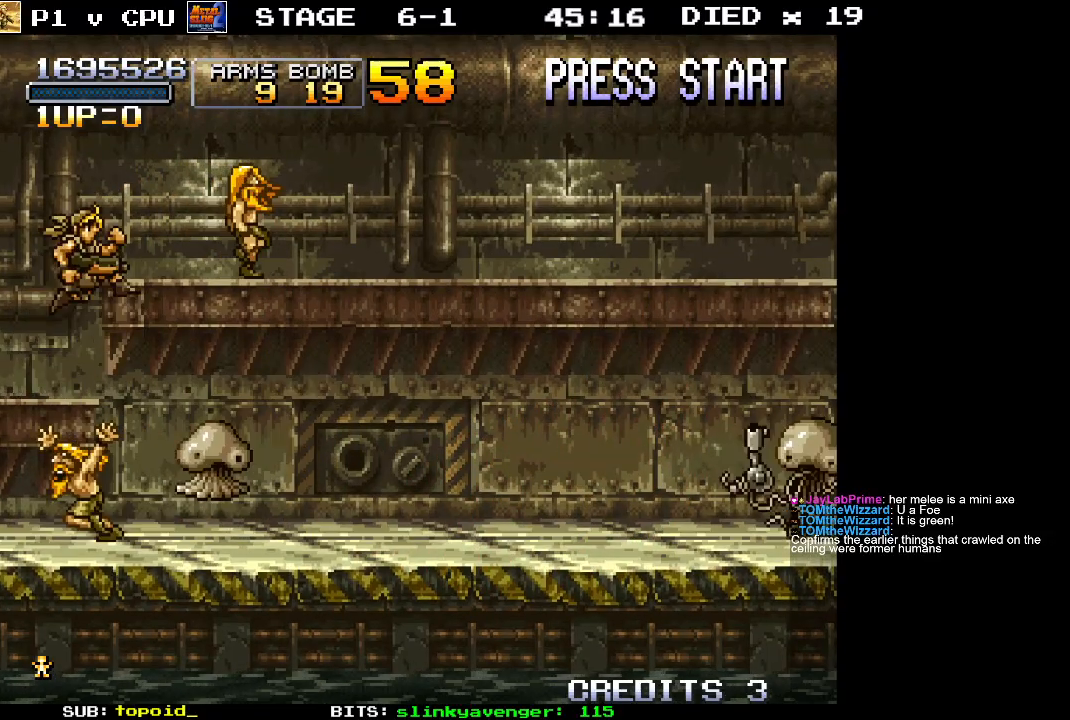
{"buttons": [], "left_stick": "right", "events": []}
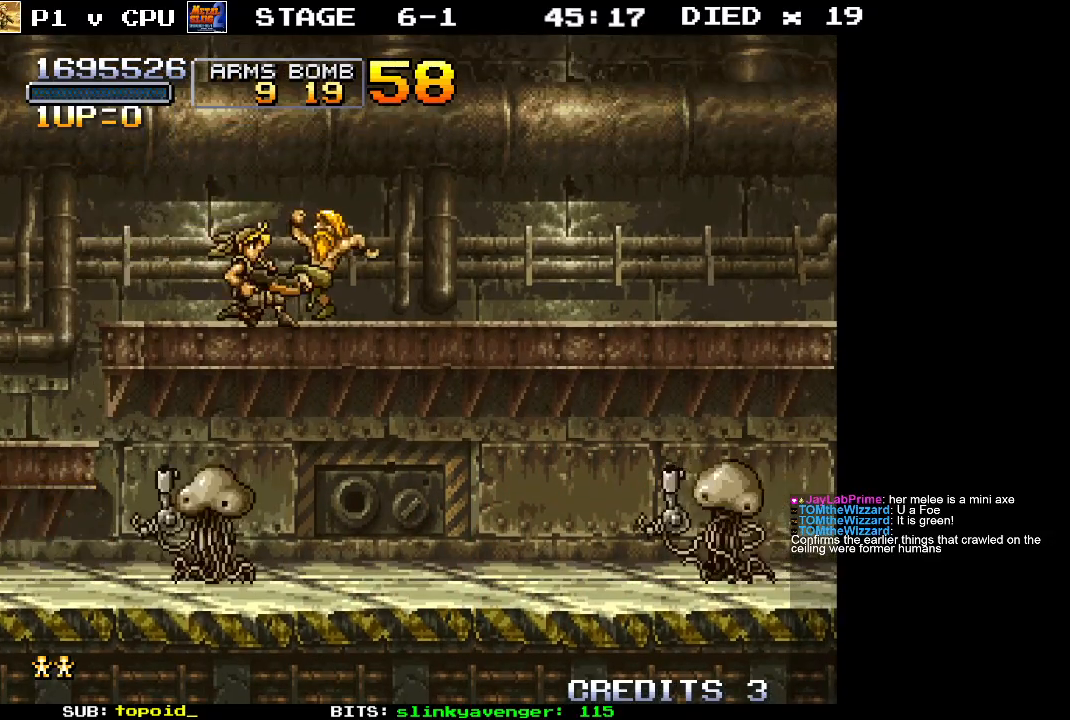
{"buttons": ["X"], "left_stick": "down", "events": [[50, "left_stick", "center"], [217, "left_stick", "down"], [267, "left_stick", "left"], [300, "A", "down"], [400, "A", "up"], [400, "left_stick", "down"], [450, "X", "down"]]}
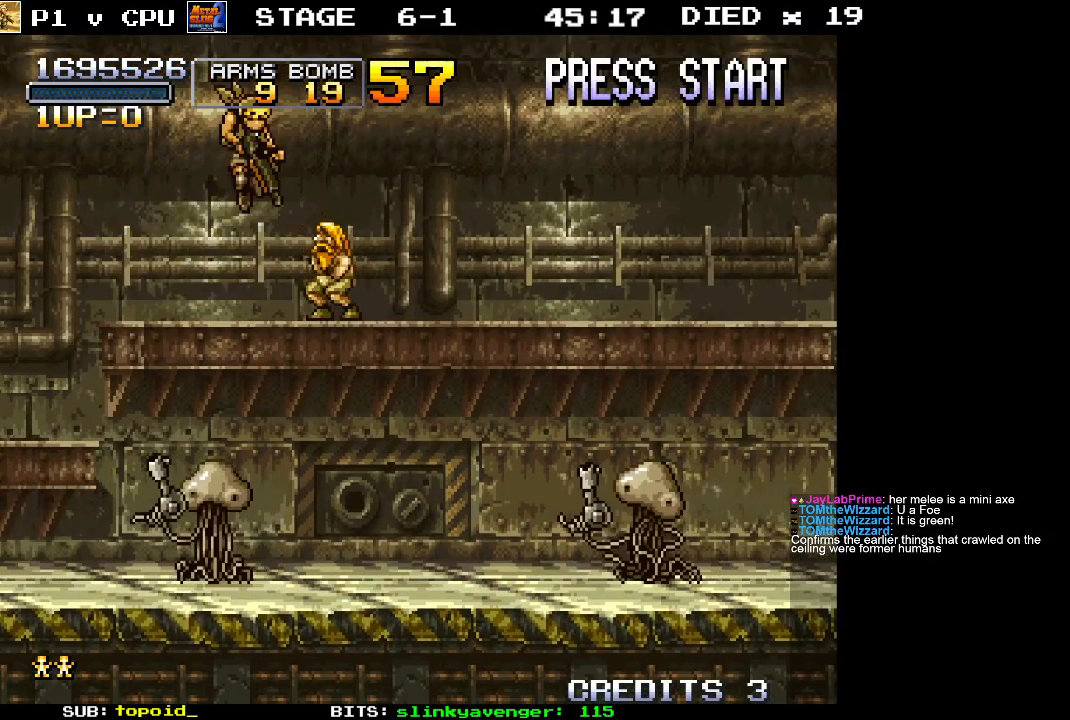
{"buttons": [], "left_stick": "center", "events": [[67, "X", "up"], [467, "left_stick", "center"]]}
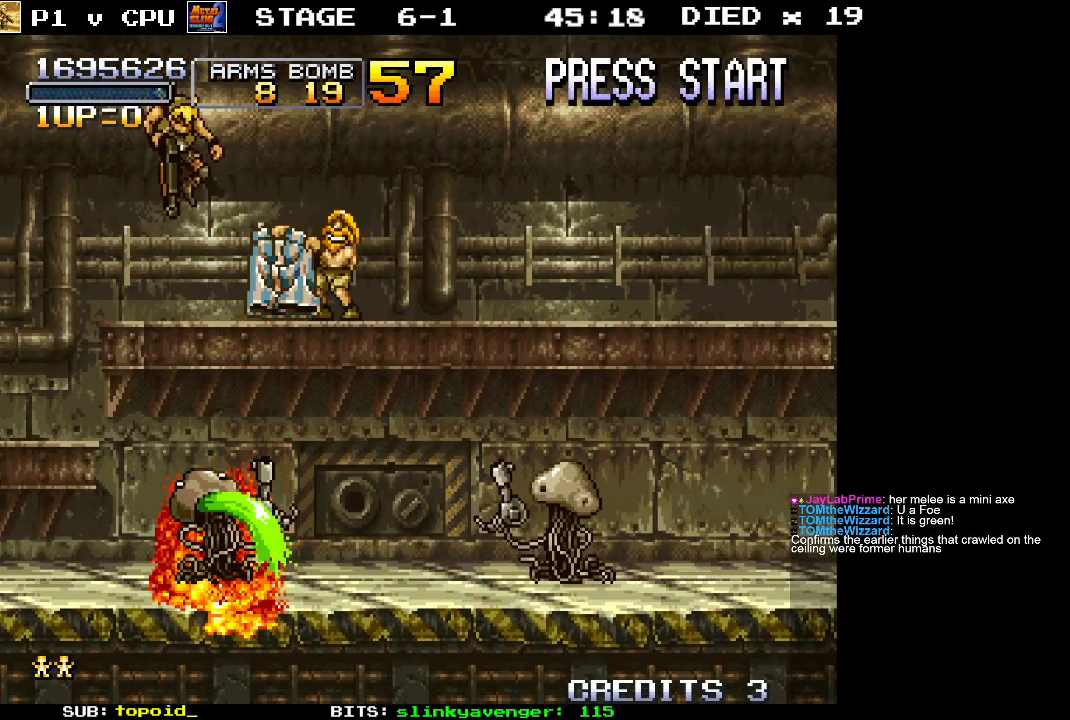
{"buttons": [], "left_stick": "right", "events": [[450, "left_stick", "right"]]}
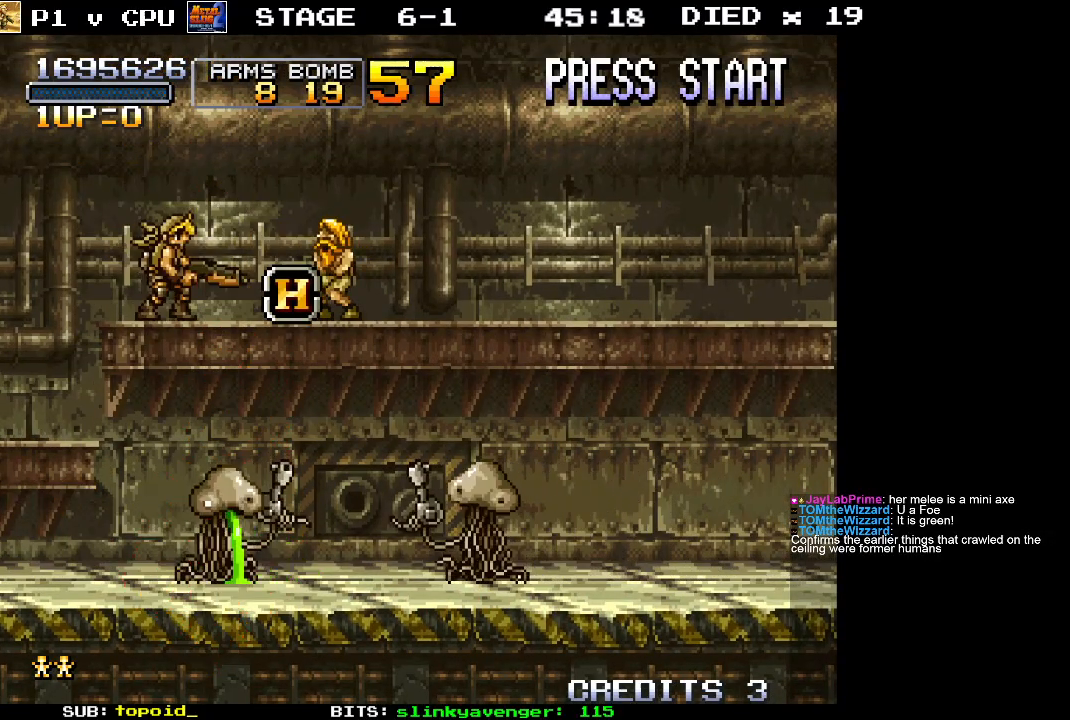
{"buttons": [], "left_stick": "right", "events": []}
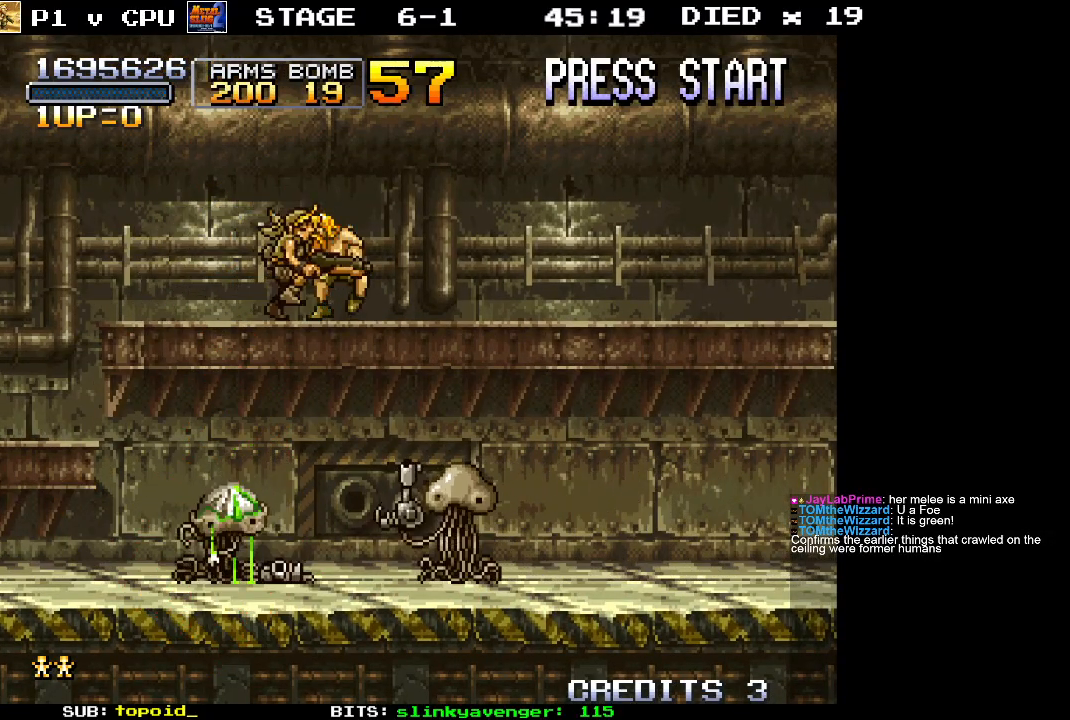
{"buttons": [], "left_stick": "down-right", "events": [[250, "A", "down"], [267, "left_stick", "down-right"], [317, "A", "up"], [433, "X", "down"], [500, "X", "up"]]}
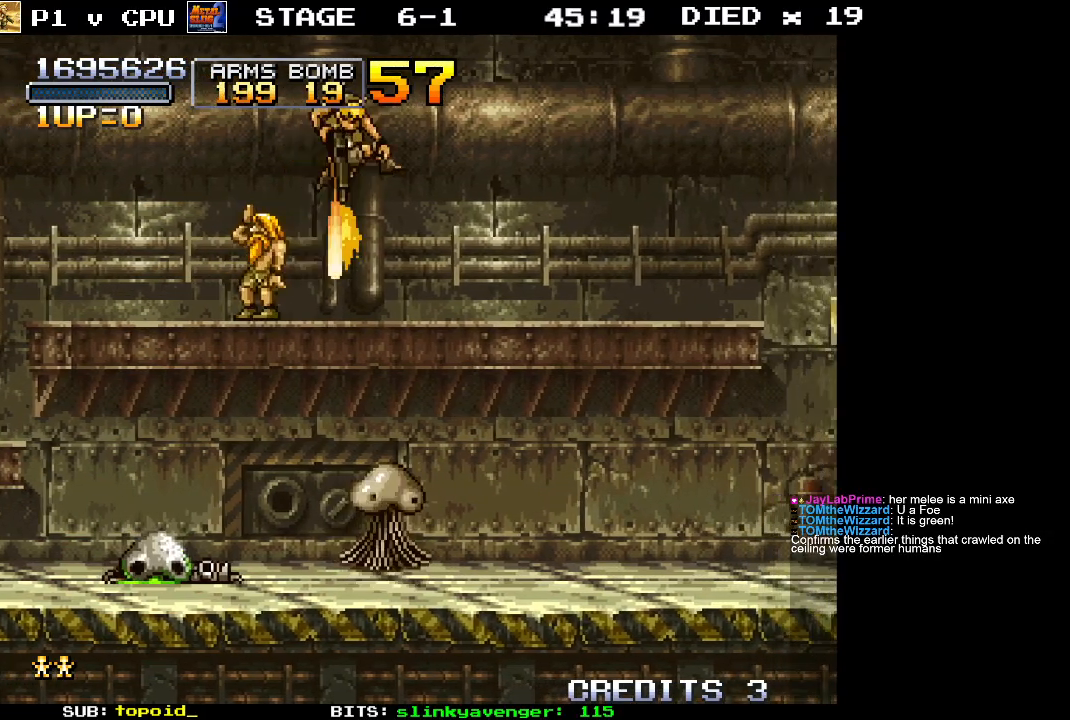
{"buttons": [], "left_stick": "down", "events": [[33, "left_stick", "down"], [83, "X", "down"], [150, "X", "up"], [217, "left_stick", "down-left"], [367, "left_stick", "down"]]}
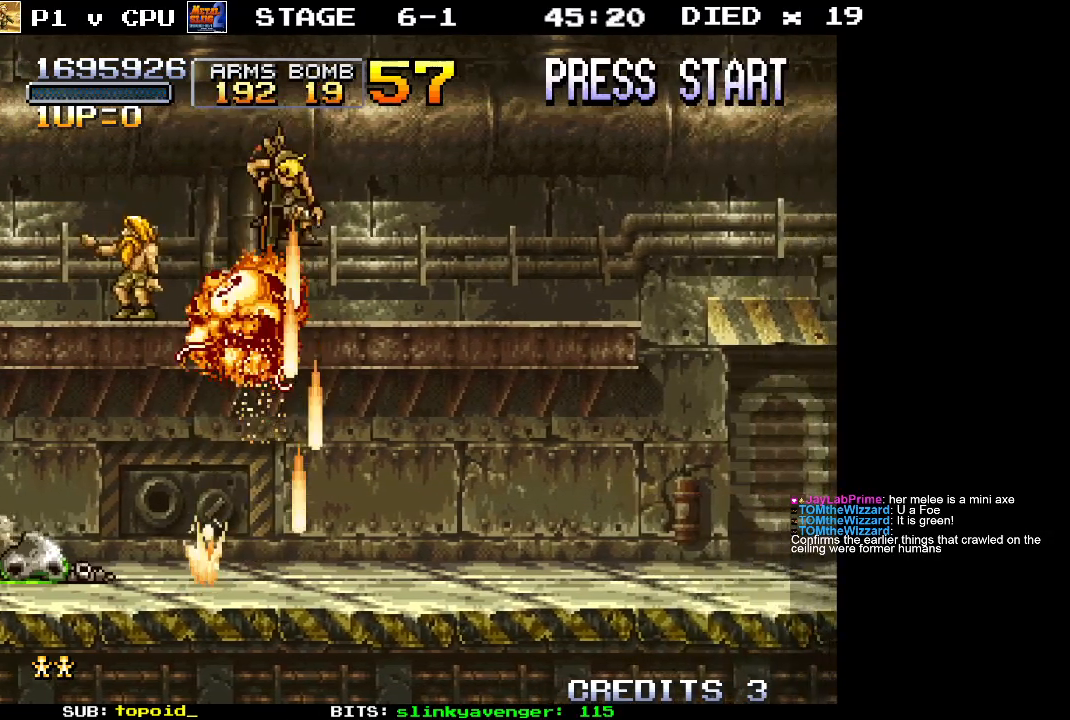
{"buttons": [], "left_stick": "right", "events": [[83, "left_stick", "right"]]}
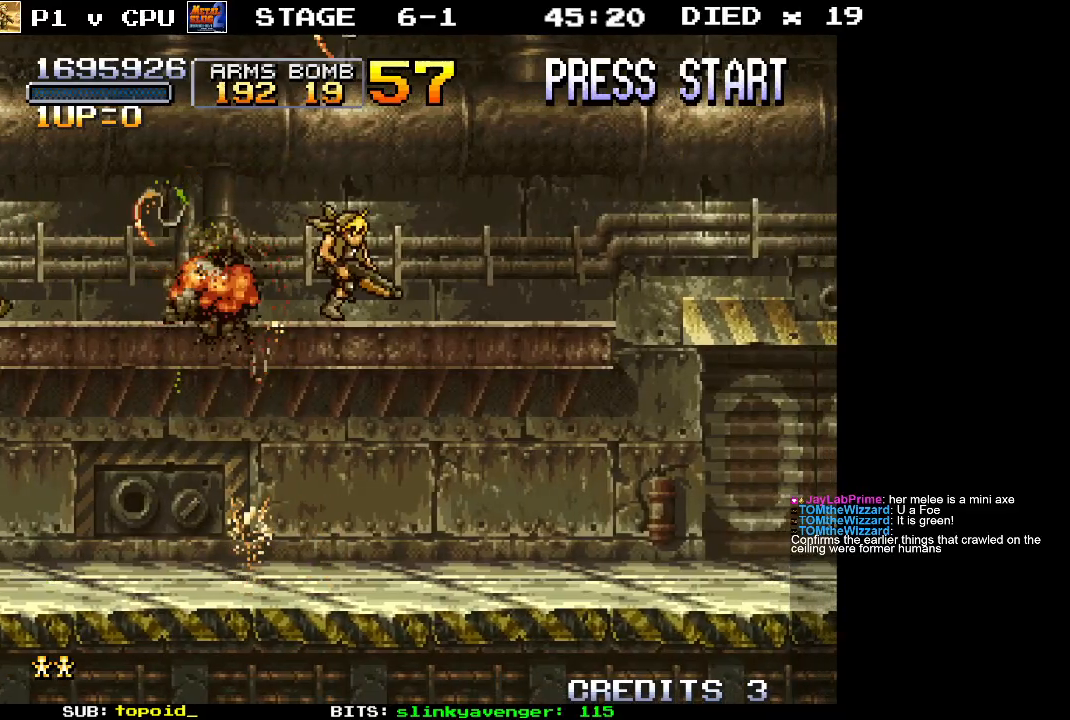
{"buttons": [], "left_stick": "right", "events": []}
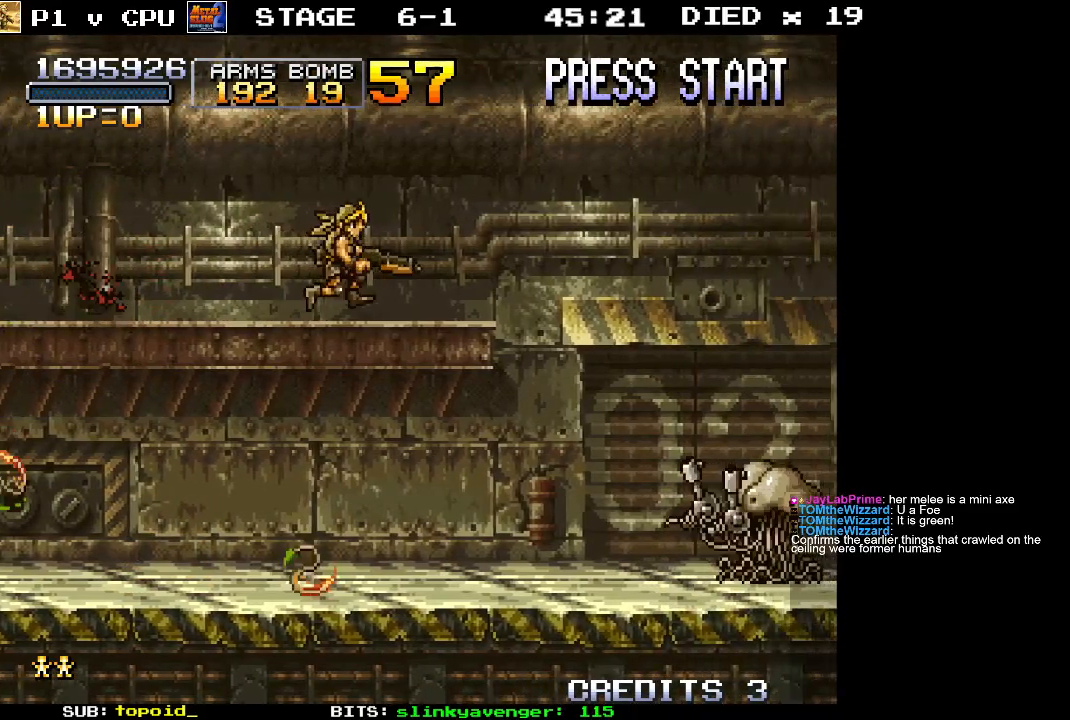
{"buttons": ["X"], "left_stick": "down-right", "events": [[400, "A", "down"], [417, "left_stick", "down-right"], [500, "A", "up"], [500, "X", "down"]]}
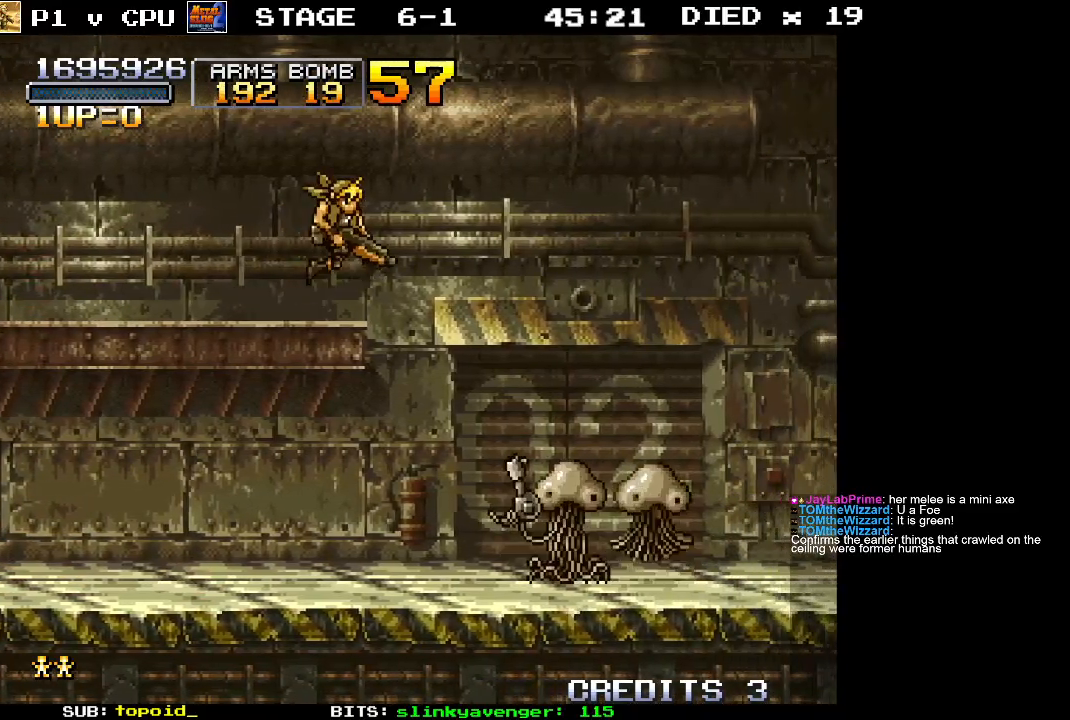
{"buttons": ["X"], "left_stick": "down", "events": [[50, "left_stick", "right"], [100, "X", "up"], [167, "X", "down"], [183, "left_stick", "down-right"], [250, "X", "up"], [283, "left_stick", "down"], [317, "X", "down"], [417, "X", "up"], [483, "X", "down"]]}
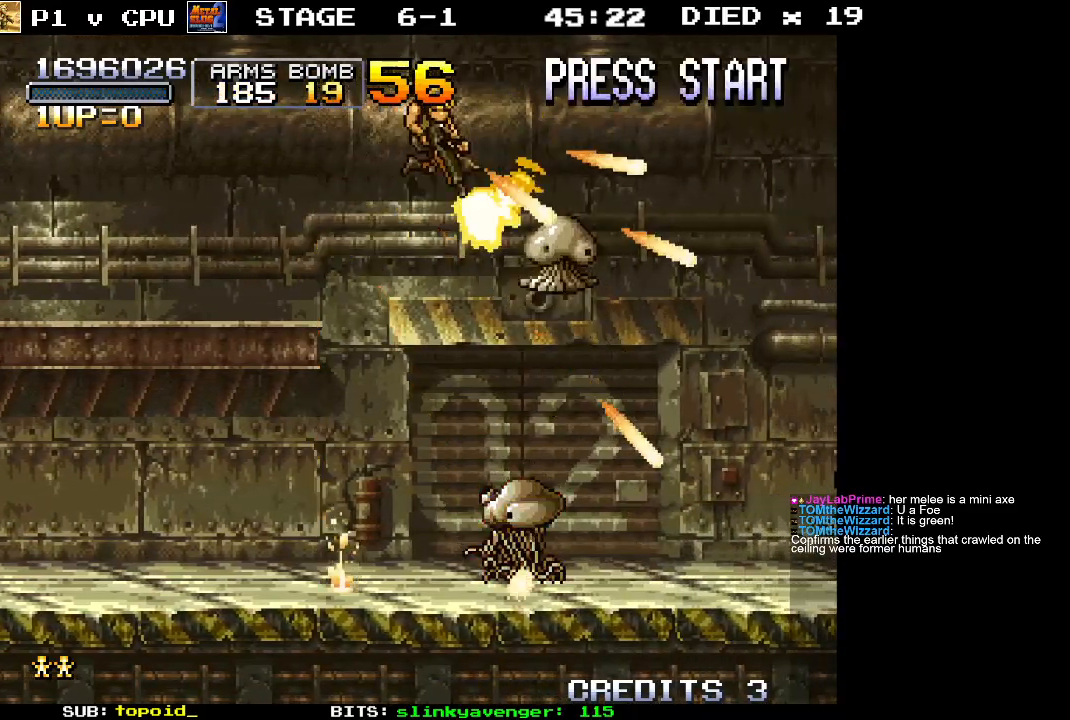
{"buttons": ["X"], "left_stick": "down-left", "events": [[33, "left_stick", "down-left"], [67, "X", "up"], [150, "X", "down"], [233, "X", "up"], [300, "X", "down"], [350, "left_stick", "down-right"], [383, "X", "up"], [467, "left_stick", "down-left"], [483, "X", "down"]]}
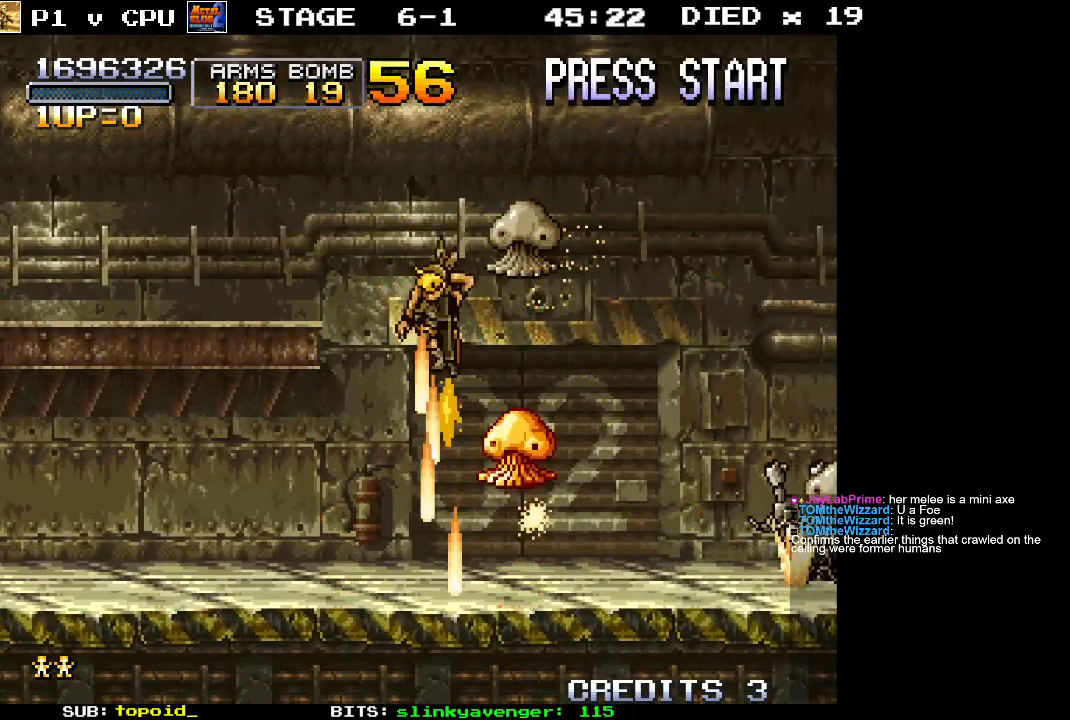
{"buttons": ["X"], "left_stick": "up-right", "events": [[33, "left_stick", "left"], [50, "X", "up"], [133, "X", "down"], [233, "X", "up"], [433, "left_stick", "up-right"], [483, "X", "down"]]}
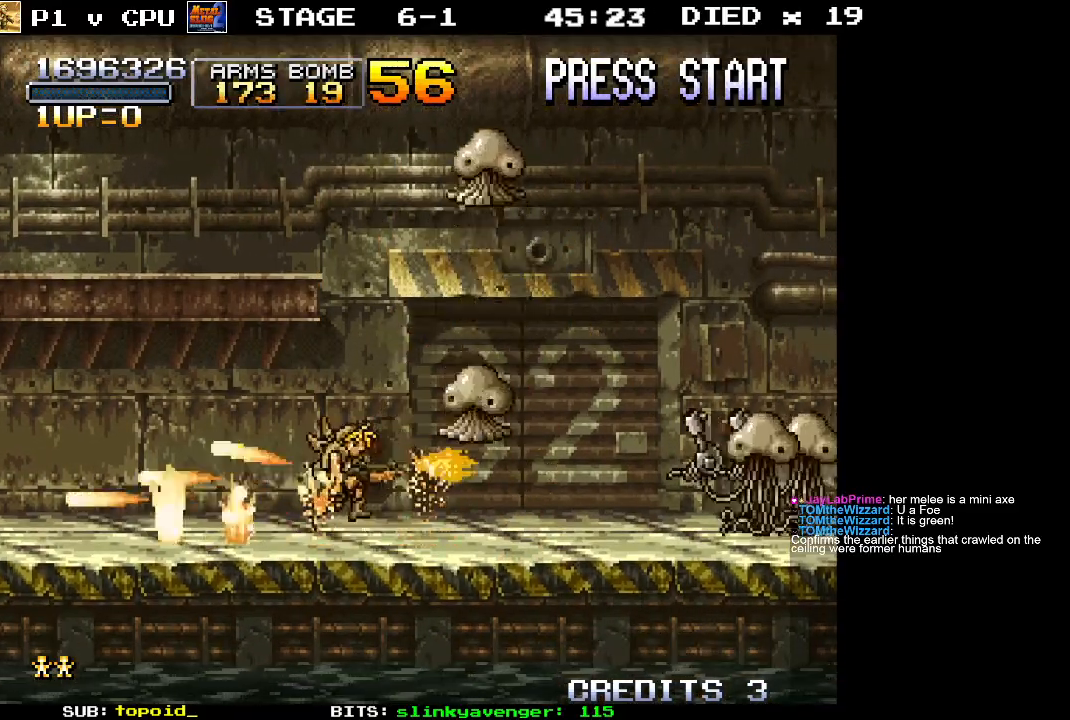
{"buttons": [], "left_stick": "left", "events": [[83, "X", "up"], [100, "left_stick", "center"], [133, "X", "down"], [217, "X", "up"], [283, "X", "down"], [283, "left_stick", "left"], [333, "X", "up"]]}
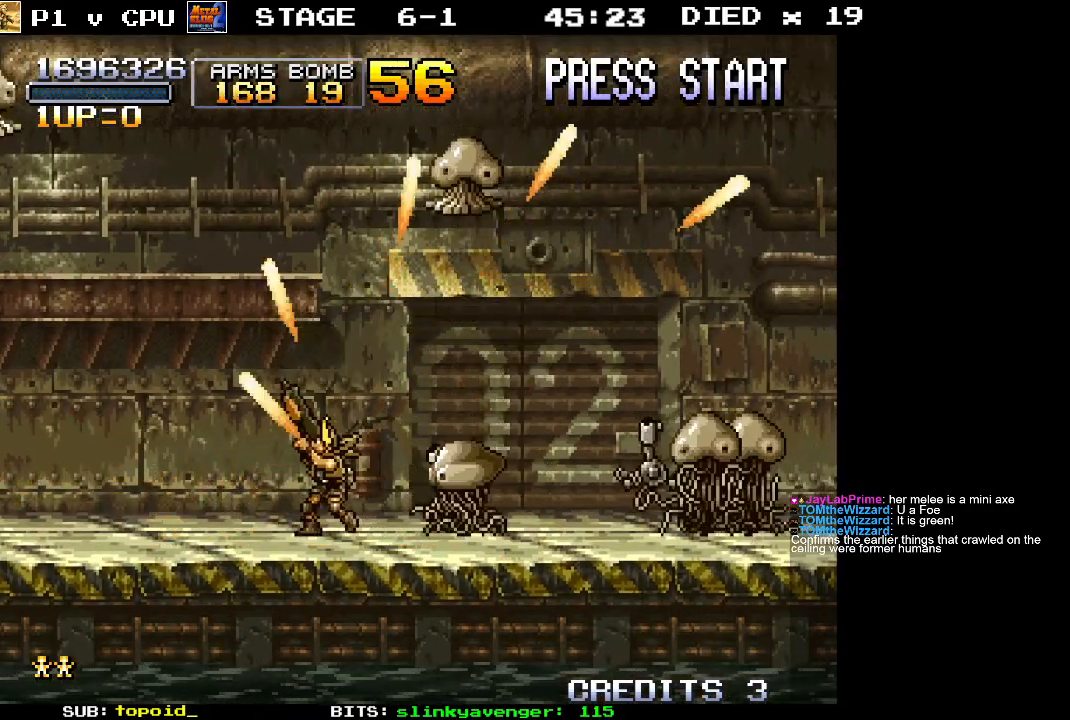
{"buttons": [], "left_stick": "center", "events": [[17, "left_stick", "up"], [117, "left_stick", "right"], [250, "X", "down"], [267, "left_stick", "center"], [350, "X", "up"], [400, "X", "down"], [500, "X", "up"]]}
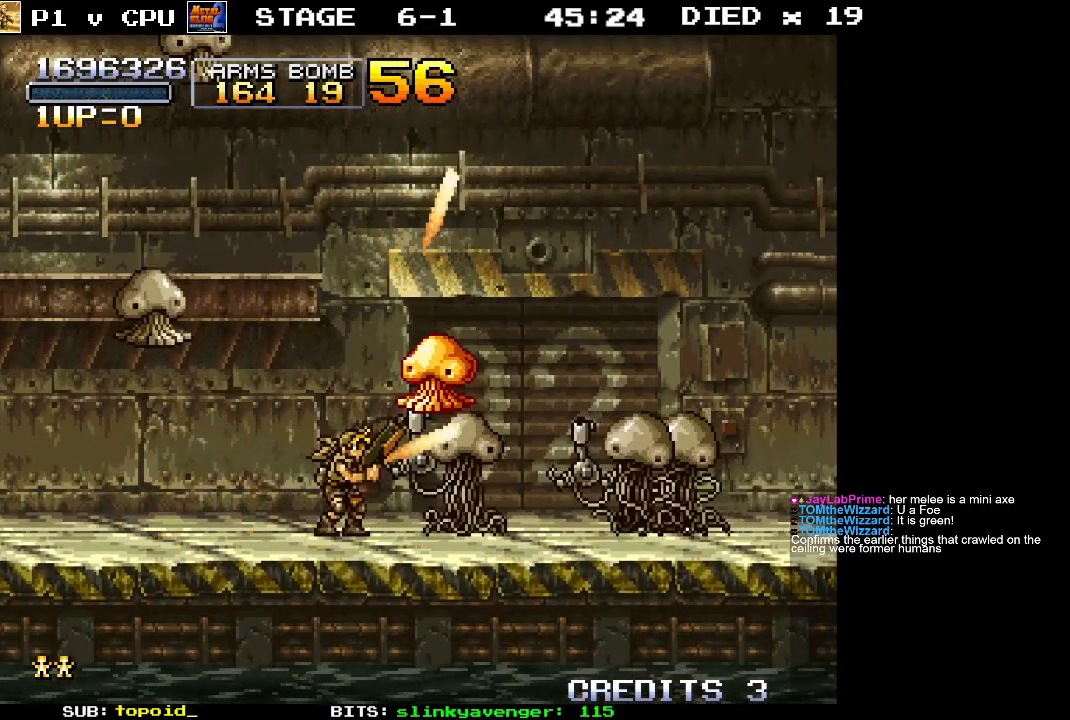
{"buttons": [], "left_stick": "center", "events": [[50, "X", "down"], [167, "X", "up"], [217, "X", "down"], [317, "X", "up"], [367, "X", "down"], [467, "X", "up"]]}
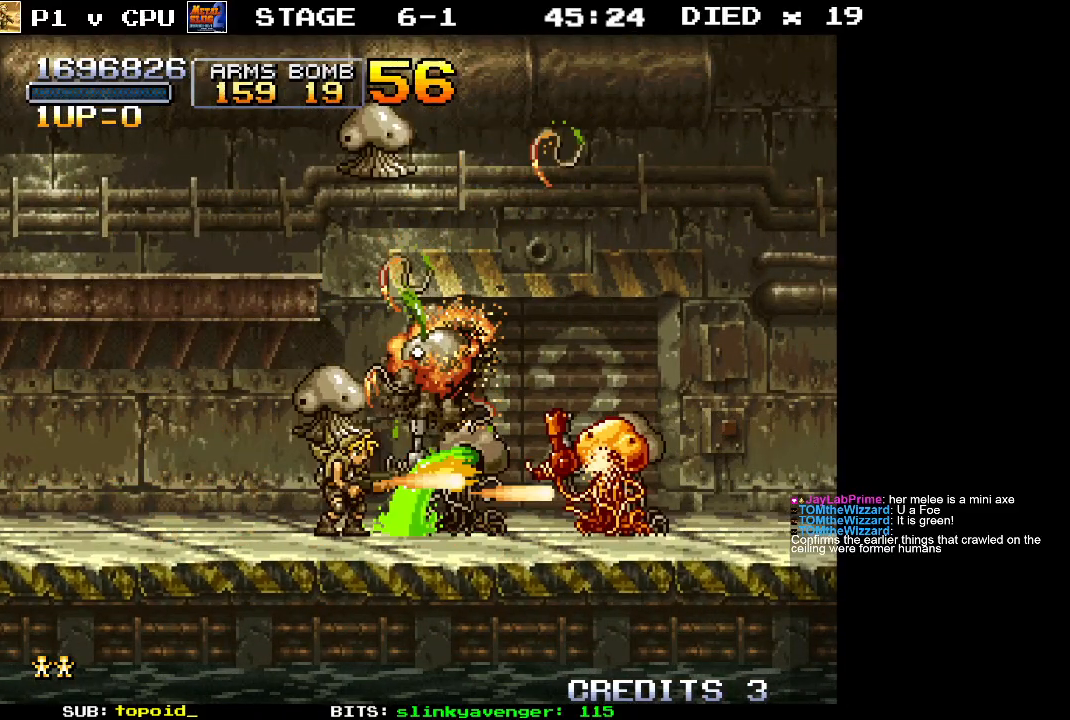
{"buttons": [], "left_stick": "left", "events": [[17, "X", "down"], [83, "left_stick", "left"], [117, "X", "up"], [167, "X", "down"], [267, "X", "up"]]}
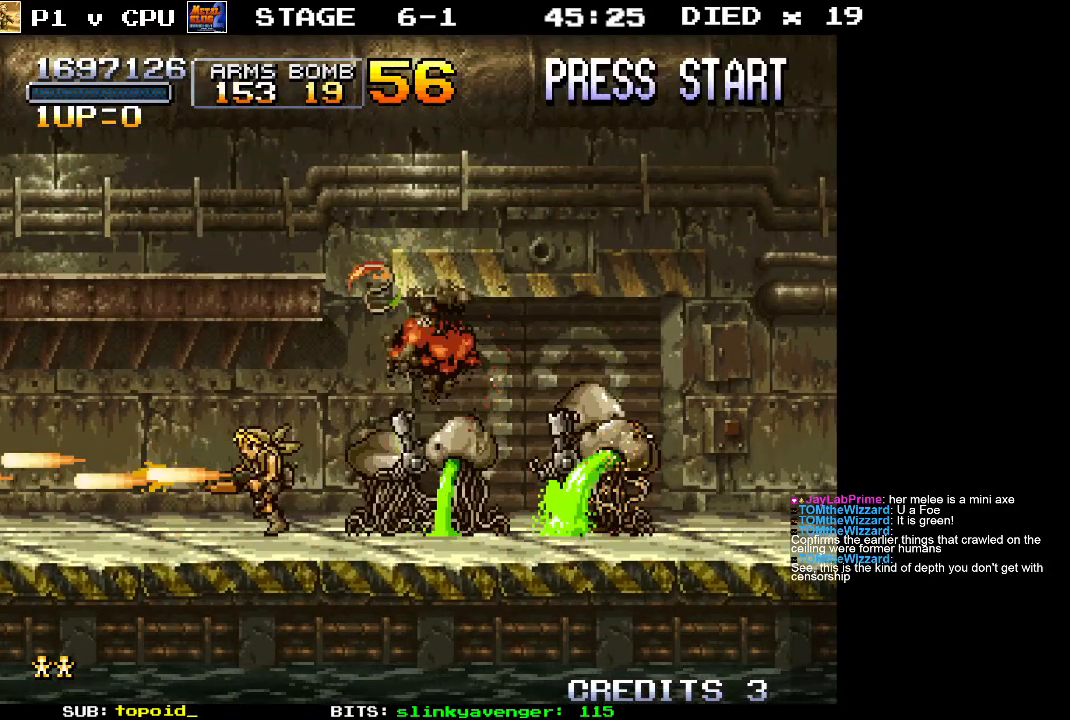
{"buttons": [], "left_stick": "left", "events": []}
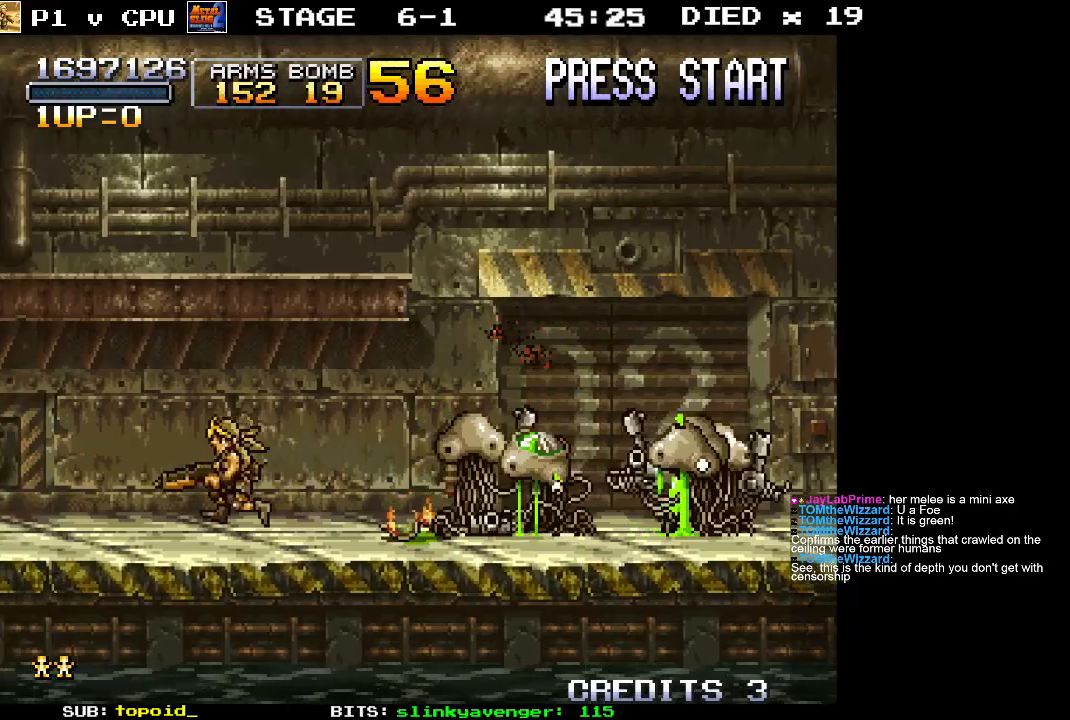
{"buttons": [], "left_stick": "center", "events": [[283, "left_stick", "right"], [400, "X", "down"], [433, "left_stick", "center"], [483, "X", "up"]]}
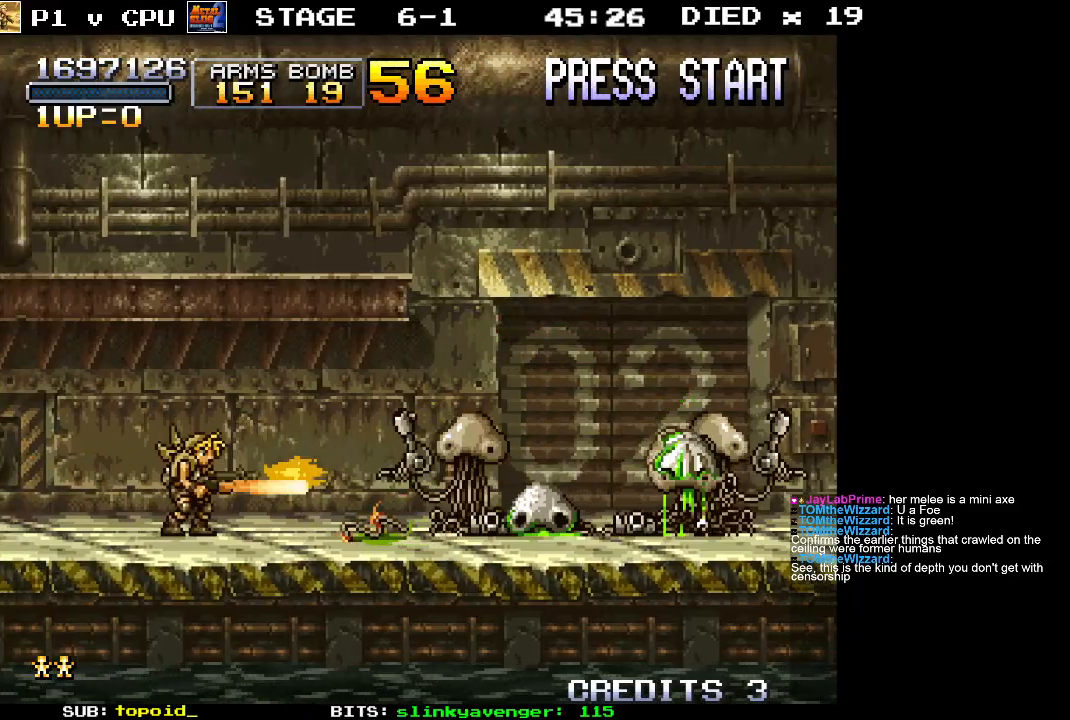
{"buttons": [], "left_stick": "left", "events": [[50, "X", "down"], [150, "X", "up"], [250, "left_stick", "left"]]}
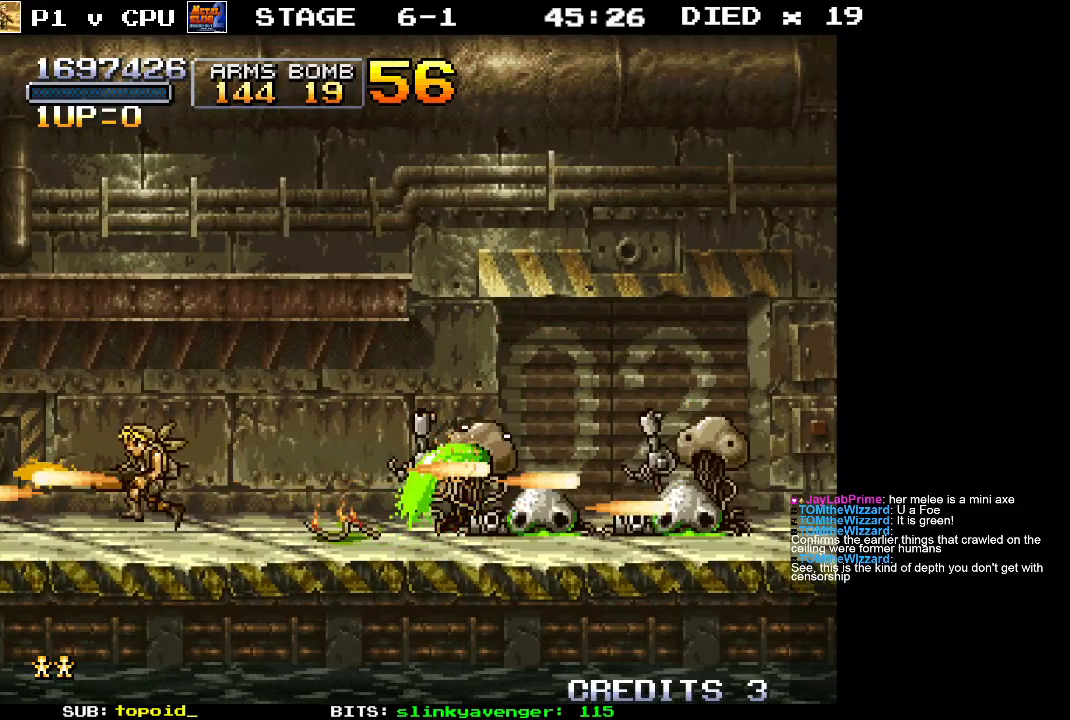
{"buttons": [], "left_stick": "right", "events": [[117, "left_stick", "right"], [300, "left_stick", "center"], [333, "X", "down"], [400, "X", "up"], [467, "left_stick", "right"]]}
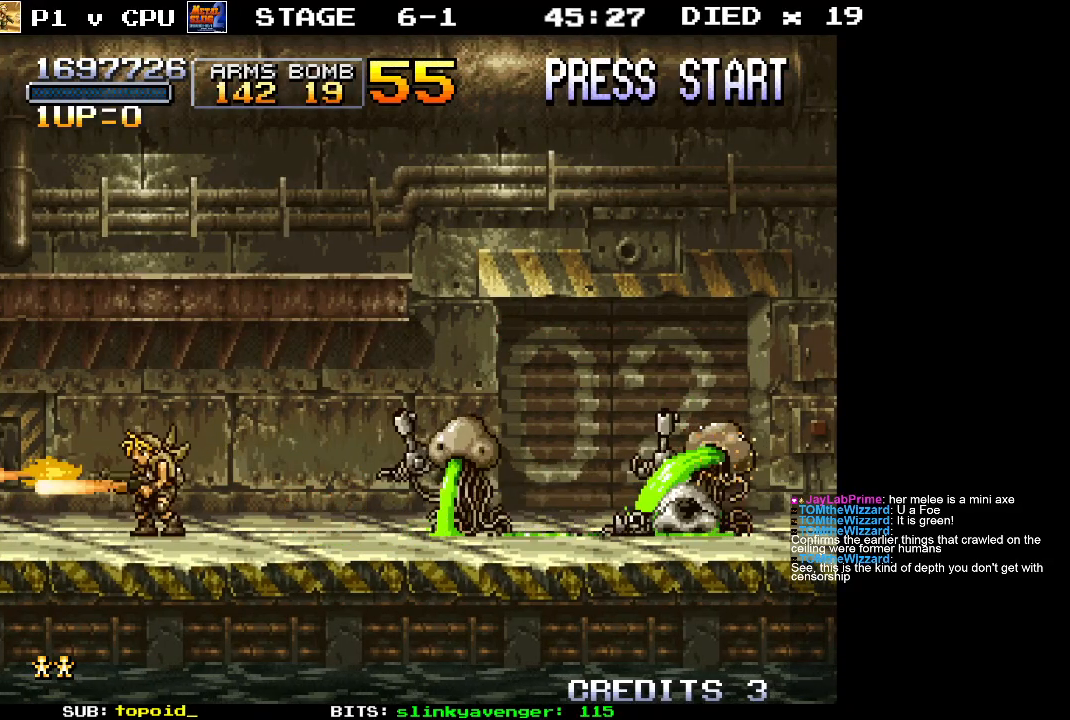
{"buttons": [], "left_stick": "right", "events": []}
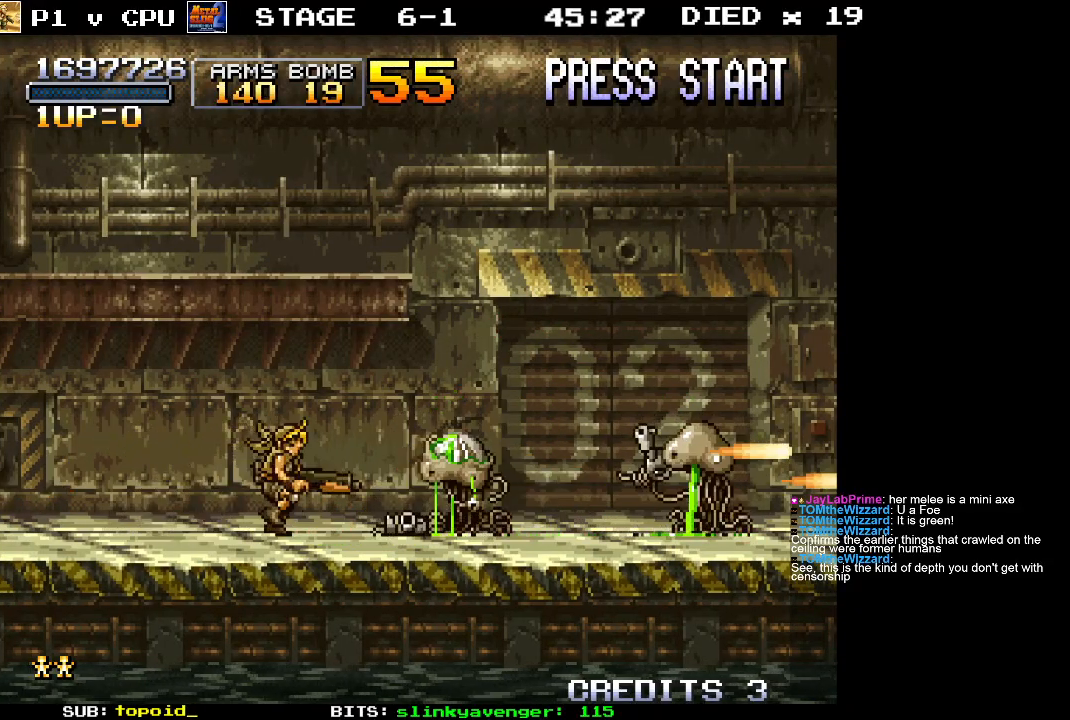
{"buttons": [], "left_stick": "right", "events": []}
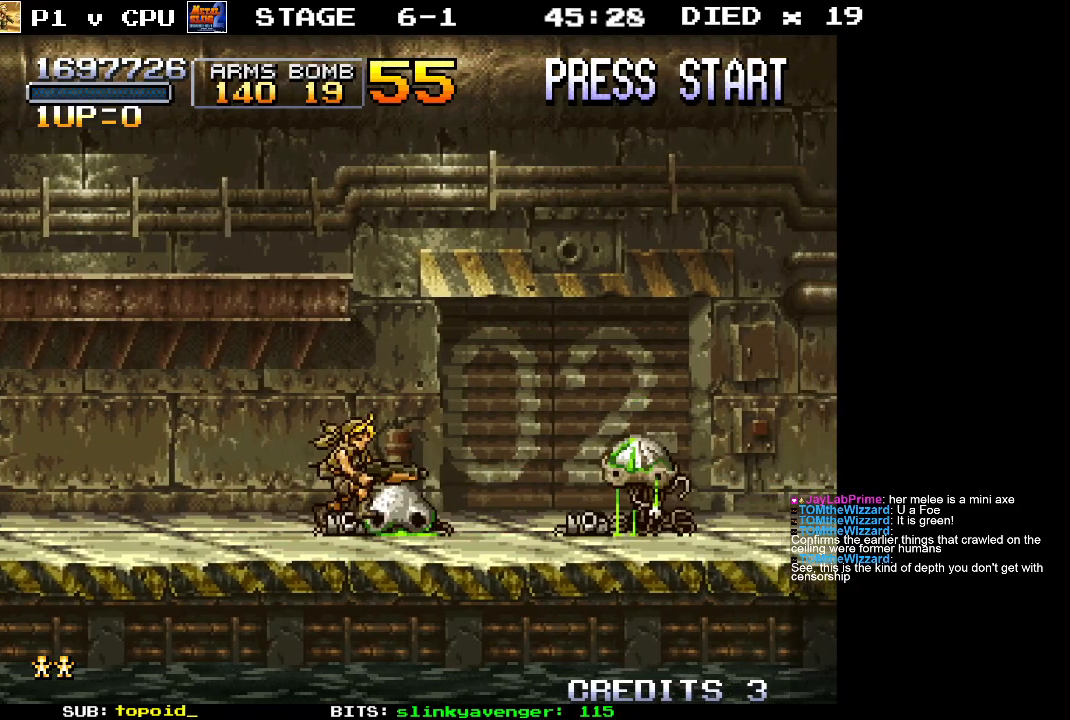
{"buttons": [], "left_stick": "right", "events": []}